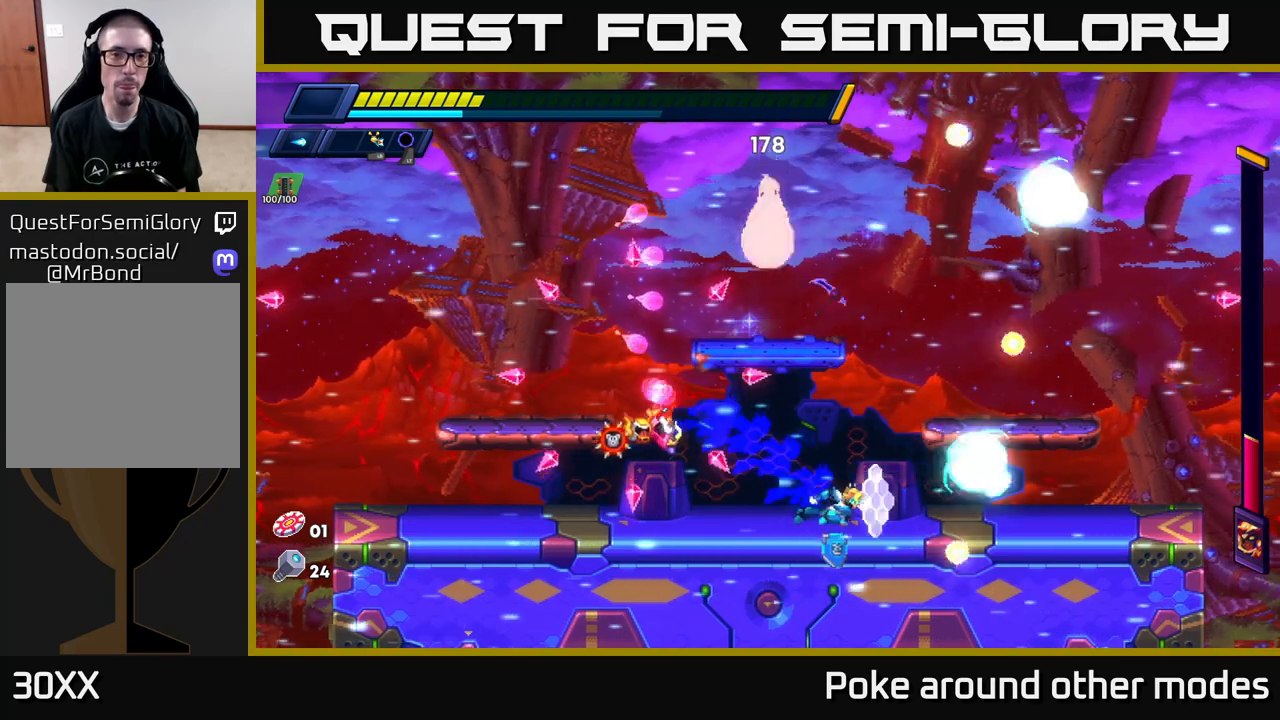
Gameplay with a controller (Xbox layout); each line is a JSON object with the inputs held at the frame after it. "events" lists button and stick changes between this image and that frame as [ms after this image, input, new state], when the widget could be followed in between.
{"buttons": ["A", "X", "R2"], "left_stick": "right", "right_stick": "center", "events": [[100, "R2", "down"], [250, "R2", "up"], [267, "left_stick", "left"], [300, "X", "down"], [367, "X", "up"], [383, "left_stick", "right"], [417, "X", "down"], [467, "R2", "down"], [483, "A", "down"]]}
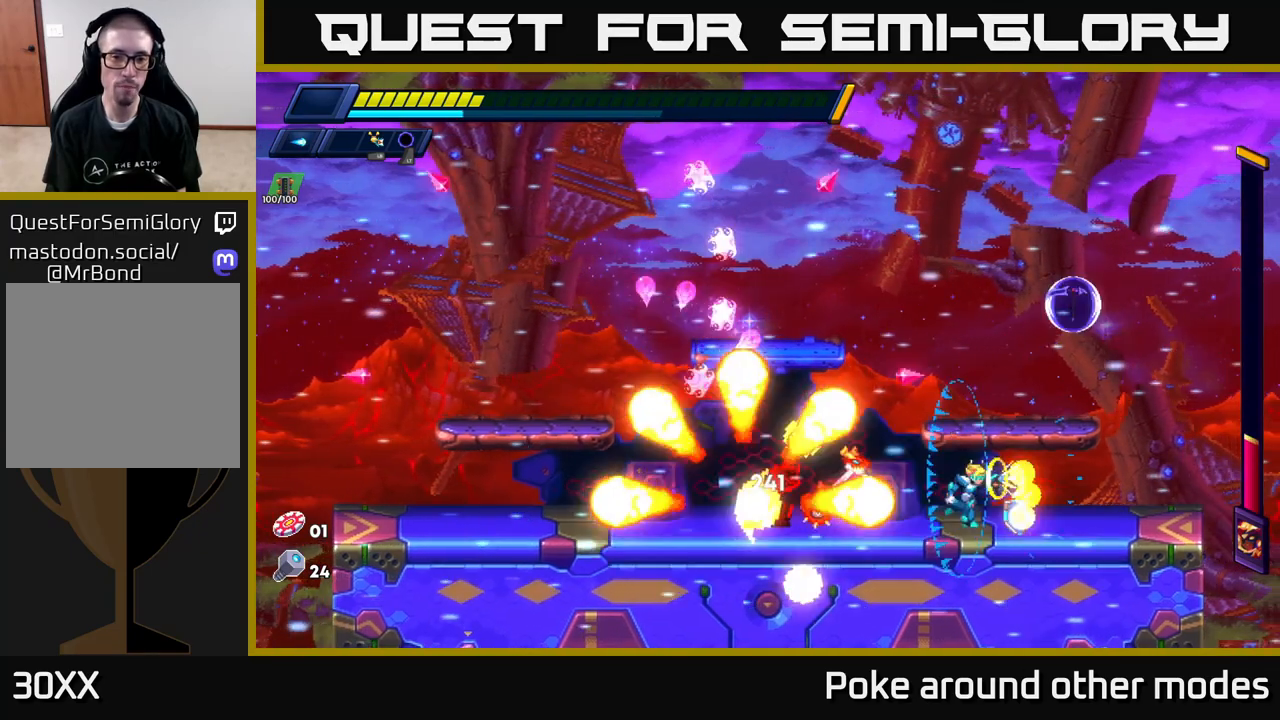
{"buttons": [], "left_stick": "left", "right_stick": "center", "events": [[17, "X", "up"], [117, "left_stick", "left"], [233, "A", "up"], [250, "R2", "up"]]}
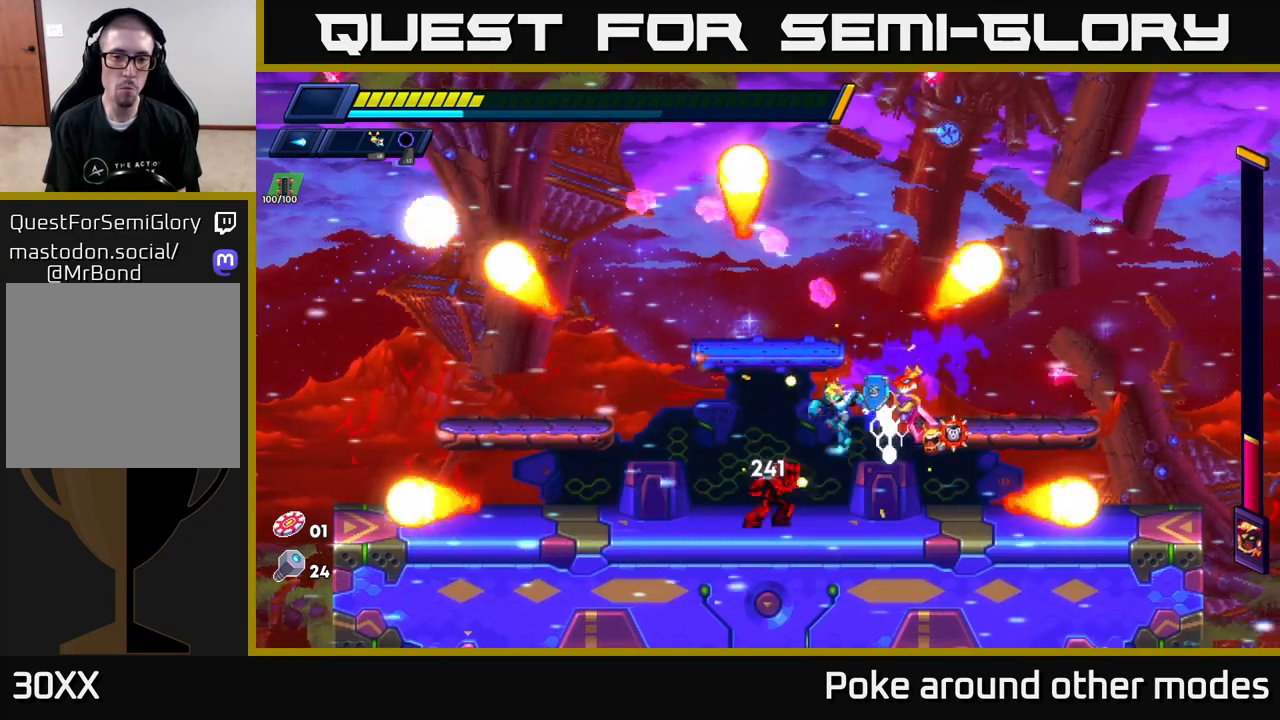
{"buttons": ["L1"], "left_stick": "left", "right_stick": "center", "events": [[67, "left_stick", "center"], [167, "L1", "down"], [267, "L1", "up"], [500, "L1", "down"], [500, "left_stick", "left"]]}
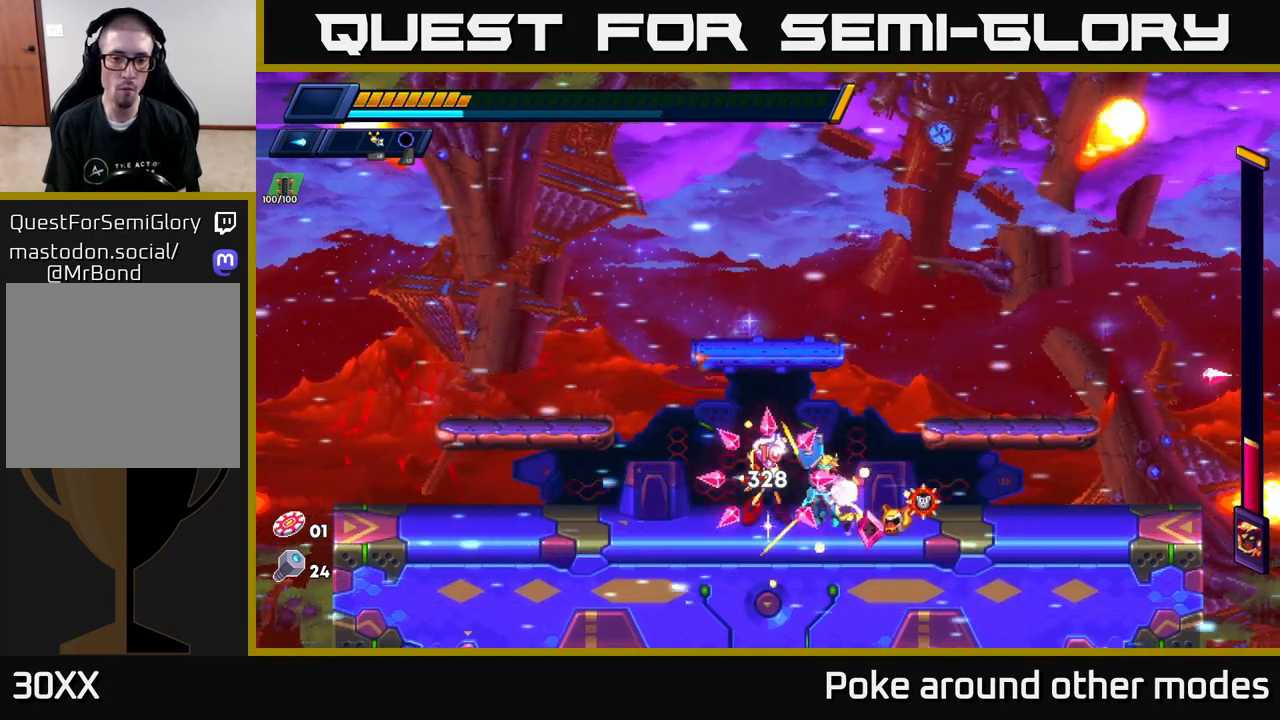
{"buttons": ["X"], "left_stick": "left", "right_stick": "center", "events": [[117, "L1", "up"], [117, "left_stick", "center"], [183, "X", "down"], [250, "X", "up"], [267, "left_stick", "left"], [333, "X", "down"], [417, "X", "up"], [483, "X", "down"]]}
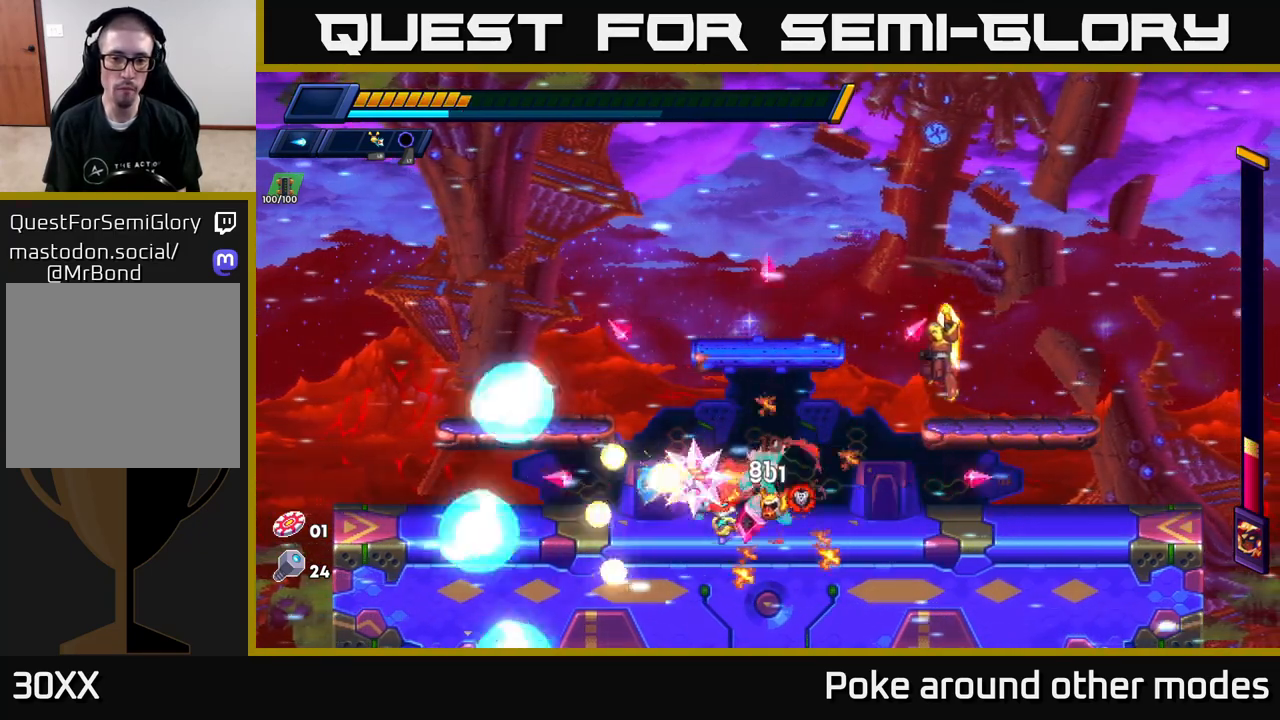
{"buttons": ["X"], "left_stick": "right", "right_stick": "center", "events": [[33, "R2", "down"], [67, "X", "up"], [383, "R2", "up"], [400, "left_stick", "right"], [467, "X", "down"]]}
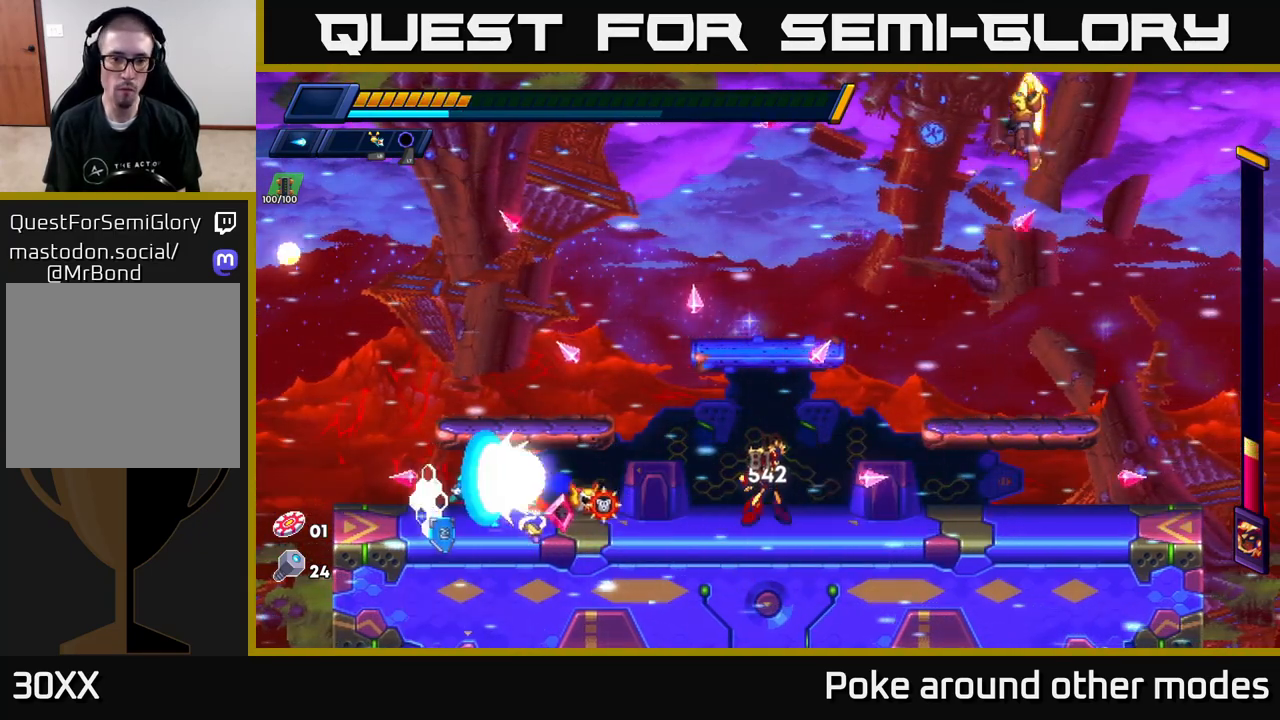
{"buttons": [], "left_stick": "center", "right_stick": "center", "events": [[33, "X", "up"], [50, "left_stick", "center"], [100, "X", "down"], [183, "X", "up"], [250, "X", "down"], [333, "X", "up"], [417, "X", "down"], [500, "X", "up"]]}
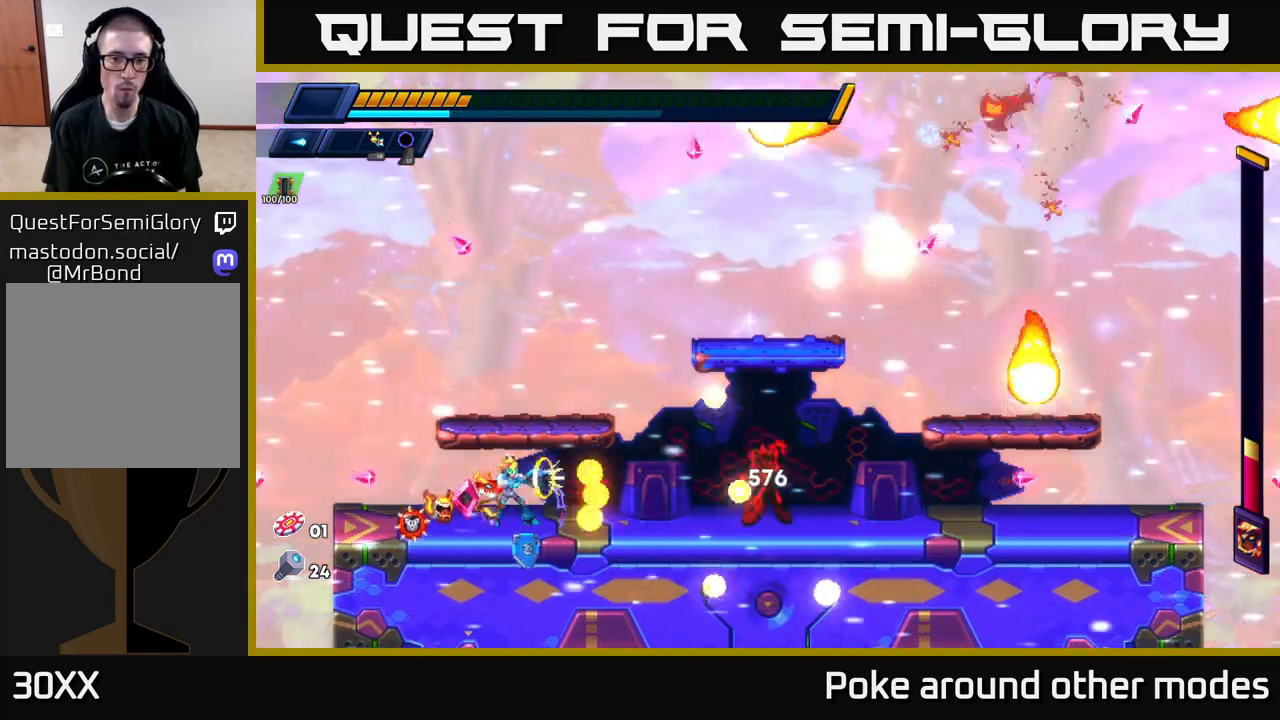
{"buttons": [], "left_stick": "left", "right_stick": "center", "events": [[67, "X", "down"], [150, "X", "up"], [233, "X", "down"], [333, "X", "up"], [400, "X", "down"], [483, "left_stick", "left"], [500, "X", "up"]]}
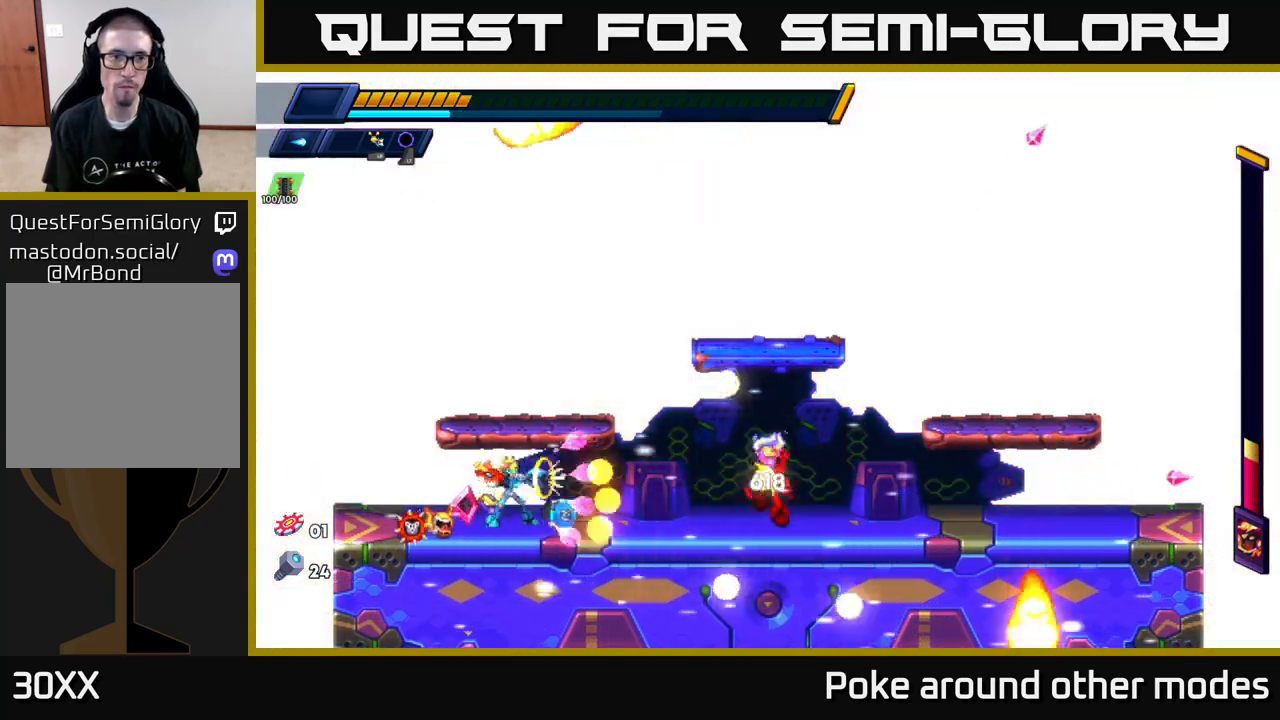
{"buttons": ["A", "R2"], "left_stick": "right", "right_stick": "center", "events": [[83, "R2", "down"], [133, "A", "down"], [167, "left_stick", "right"], [333, "A", "up"], [383, "A", "down"]]}
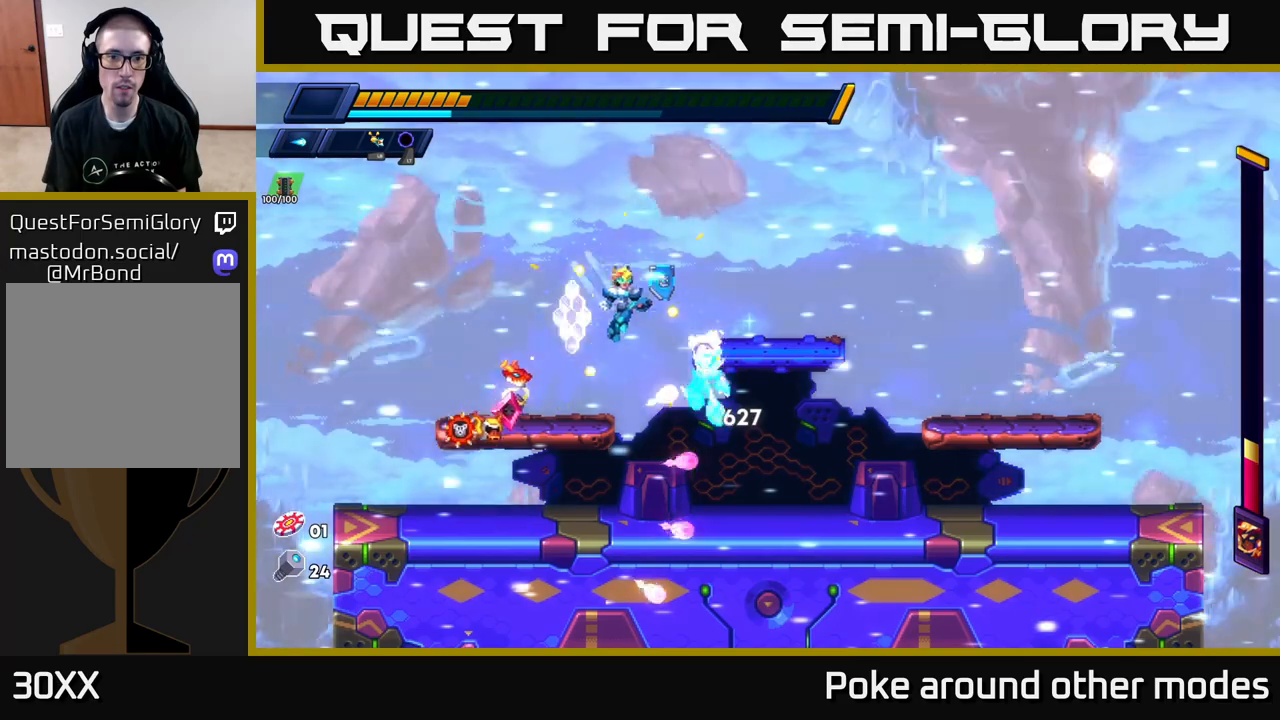
{"buttons": [], "left_stick": "center", "right_stick": "center", "events": [[33, "X", "down"], [183, "X", "up"], [283, "R2", "up"], [300, "A", "up"], [500, "left_stick", "center"]]}
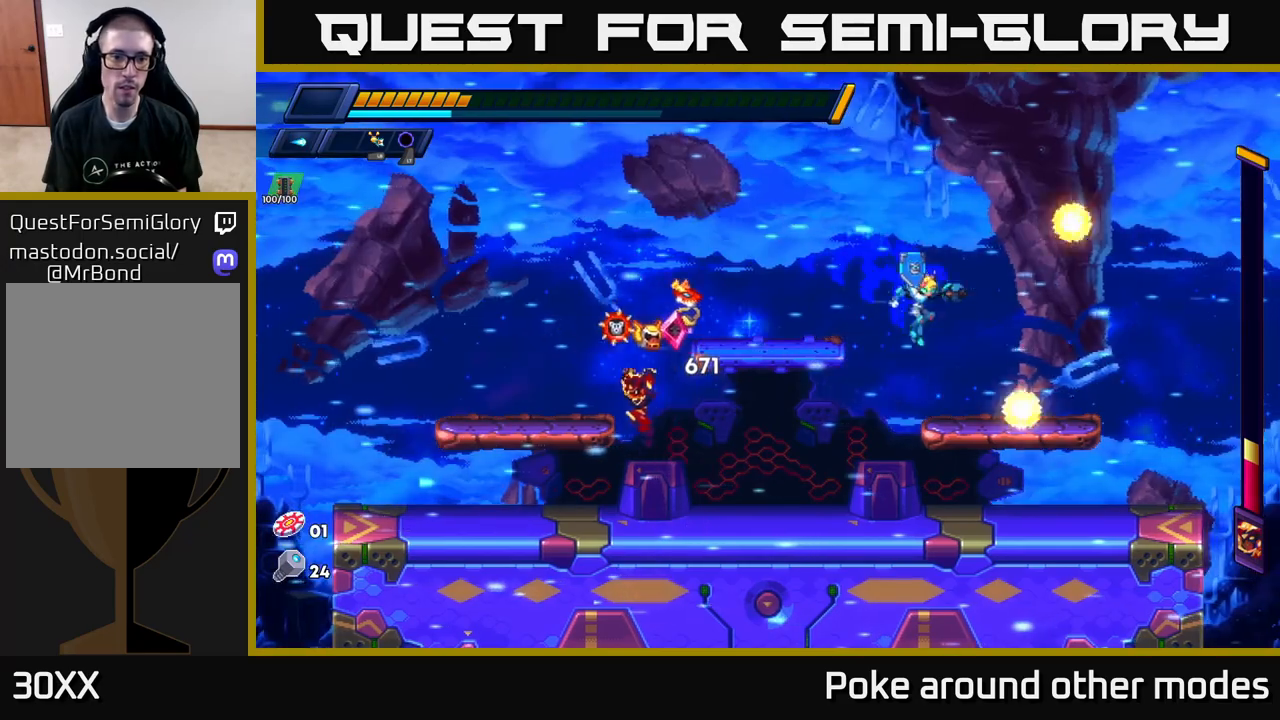
{"buttons": [], "left_stick": "center", "right_stick": "center", "events": [[17, "left_stick", "left"], [100, "X", "down"], [167, "X", "up"], [267, "X", "down"], [267, "left_stick", "center"], [333, "X", "up"], [400, "X", "down"], [483, "X", "up"]]}
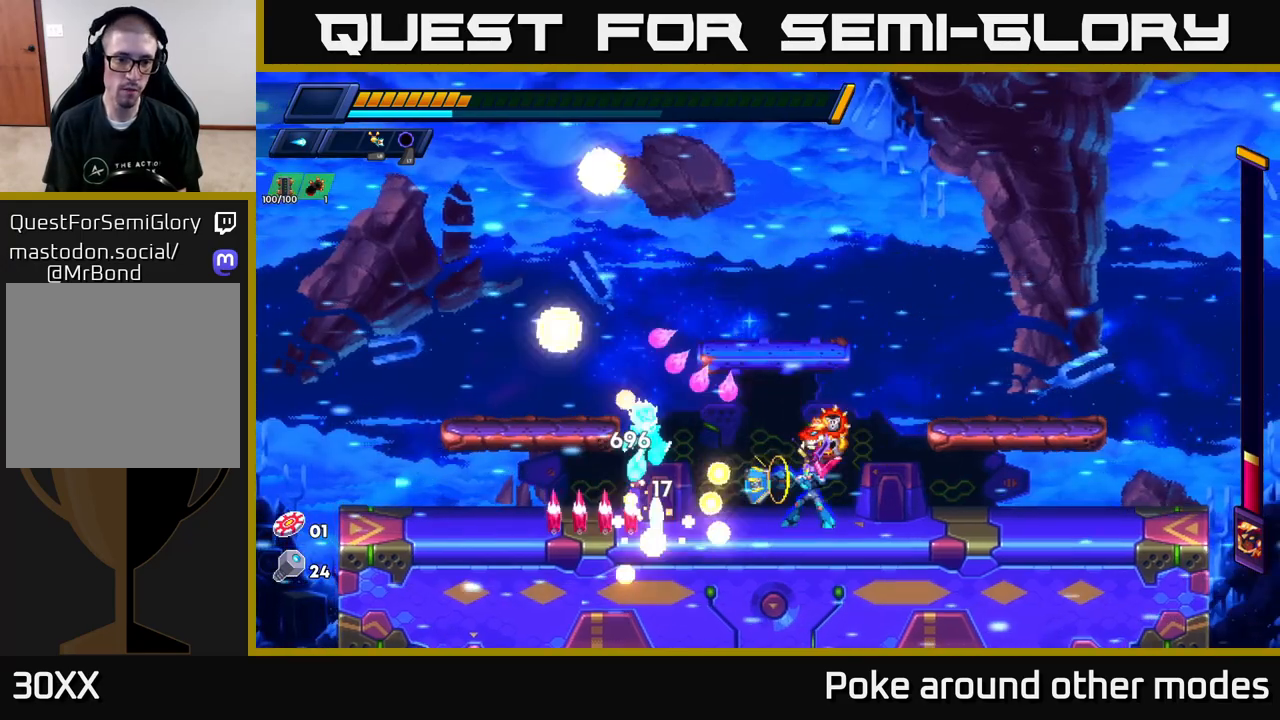
{"buttons": ["R2"], "left_stick": "right", "right_stick": "center", "events": [[67, "X", "down"], [150, "X", "up"], [200, "X", "down"], [217, "left_stick", "right"], [300, "X", "up"], [383, "R2", "down"]]}
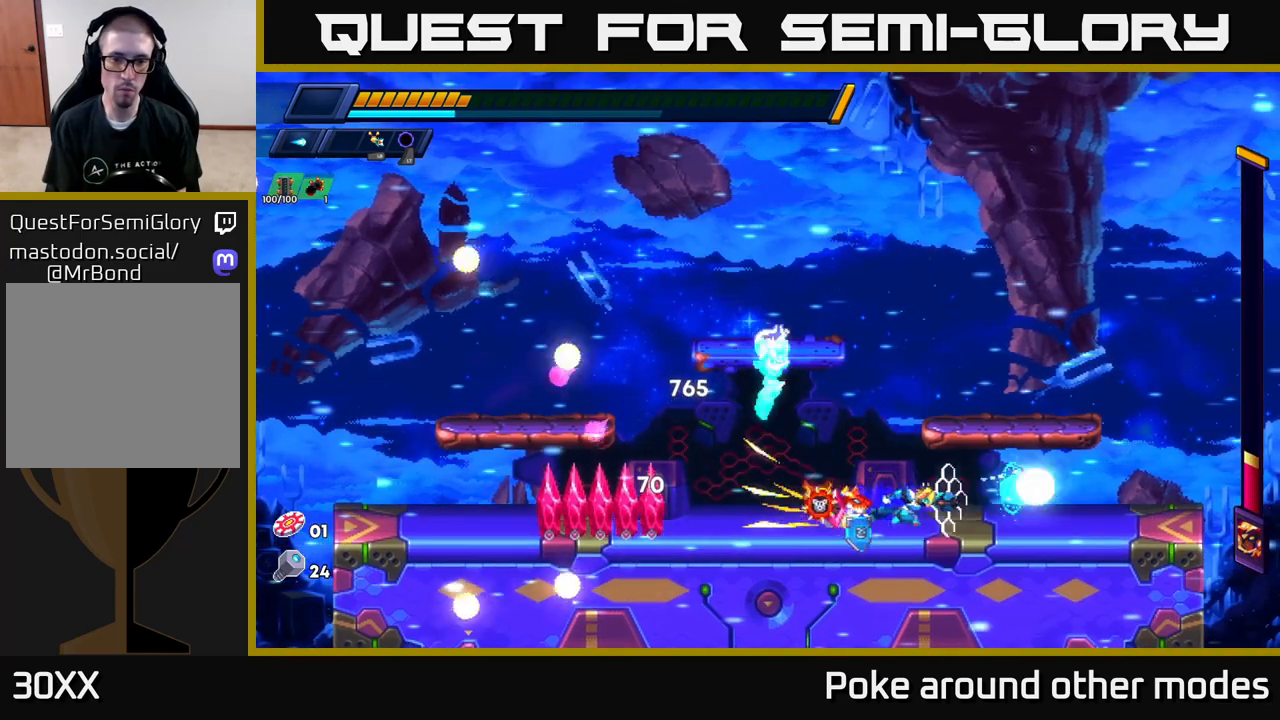
{"buttons": ["X"], "left_stick": "center", "right_stick": "center", "events": [[250, "R2", "up"], [250, "left_stick", "left"], [350, "X", "down"], [417, "left_stick", "center"], [433, "X", "up"], [483, "X", "down"]]}
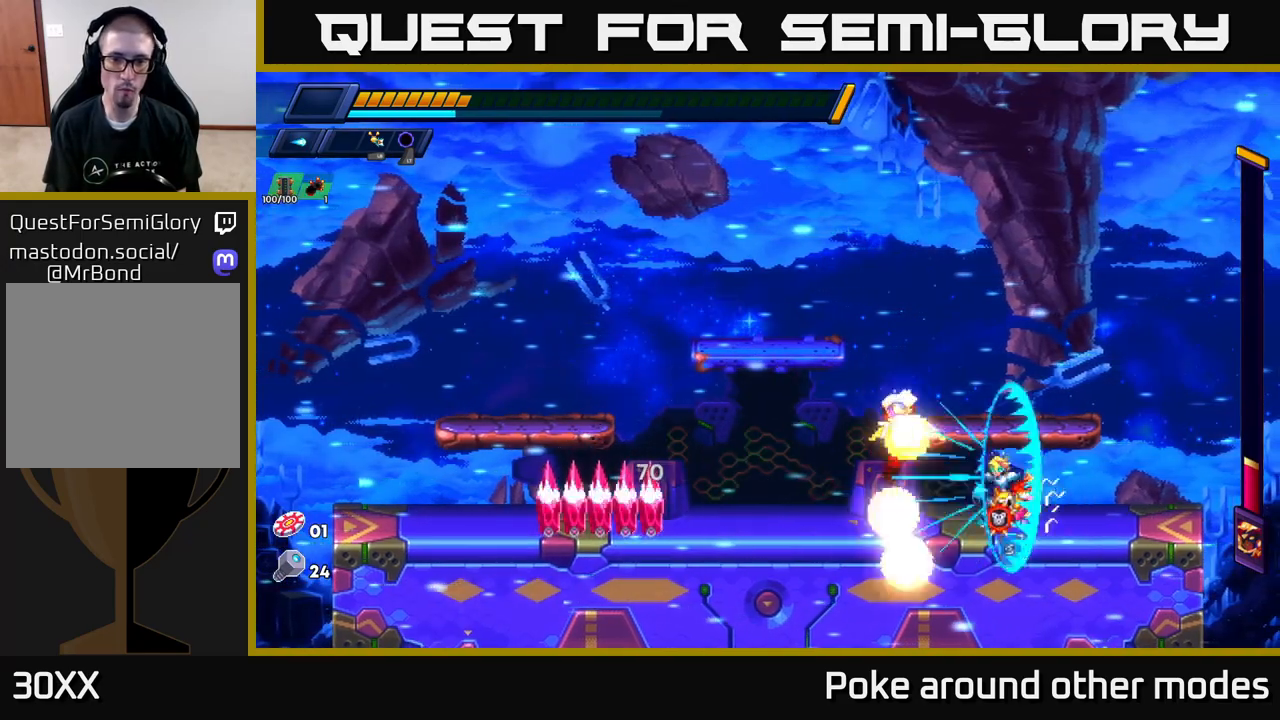
{"buttons": ["A", "R2"], "left_stick": "up-left", "right_stick": "center", "events": [[67, "X", "up"], [100, "left_stick", "right"], [133, "X", "down"], [183, "R2", "down"], [217, "A", "down"], [217, "X", "up"], [417, "A", "up"], [450, "left_stick", "up-left"], [483, "A", "down"]]}
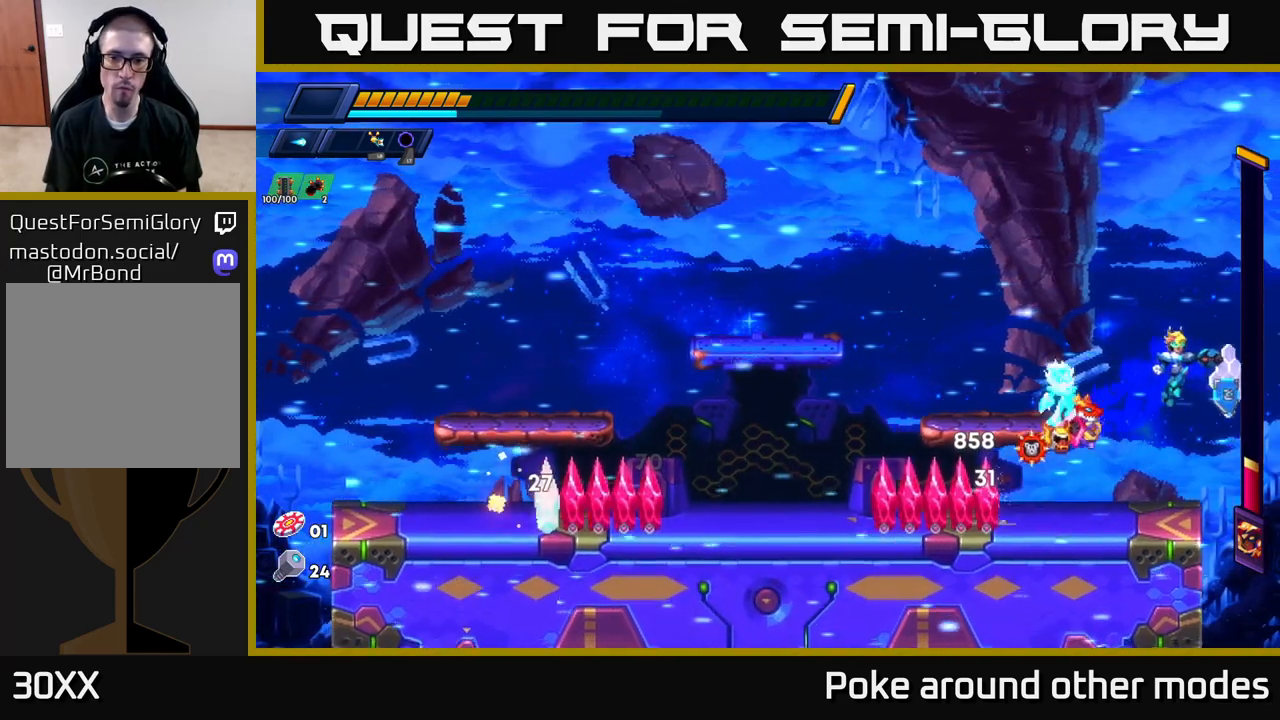
{"buttons": [], "left_stick": "left", "right_stick": "center", "events": [[17, "left_stick", "left"], [417, "A", "up"], [483, "R2", "up"]]}
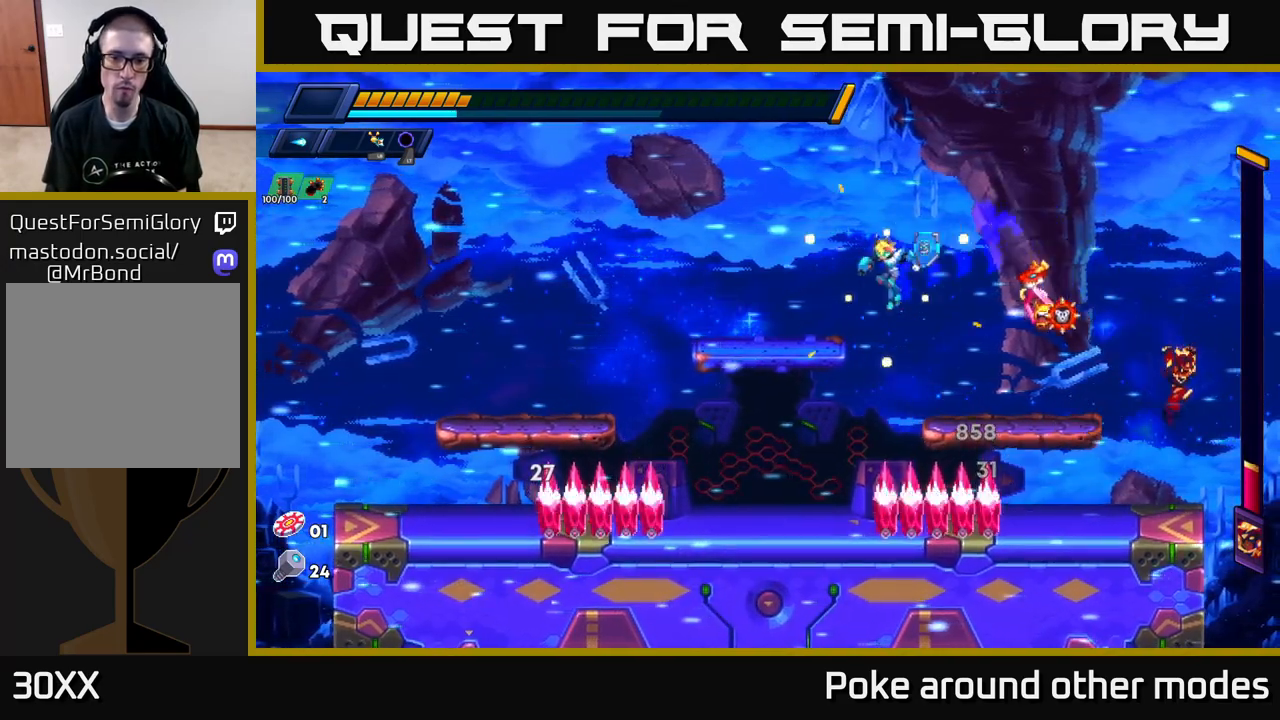
{"buttons": ["A"], "left_stick": "down", "right_stick": "center", "events": [[333, "left_stick", "center"], [400, "left_stick", "down"], [433, "A", "down"]]}
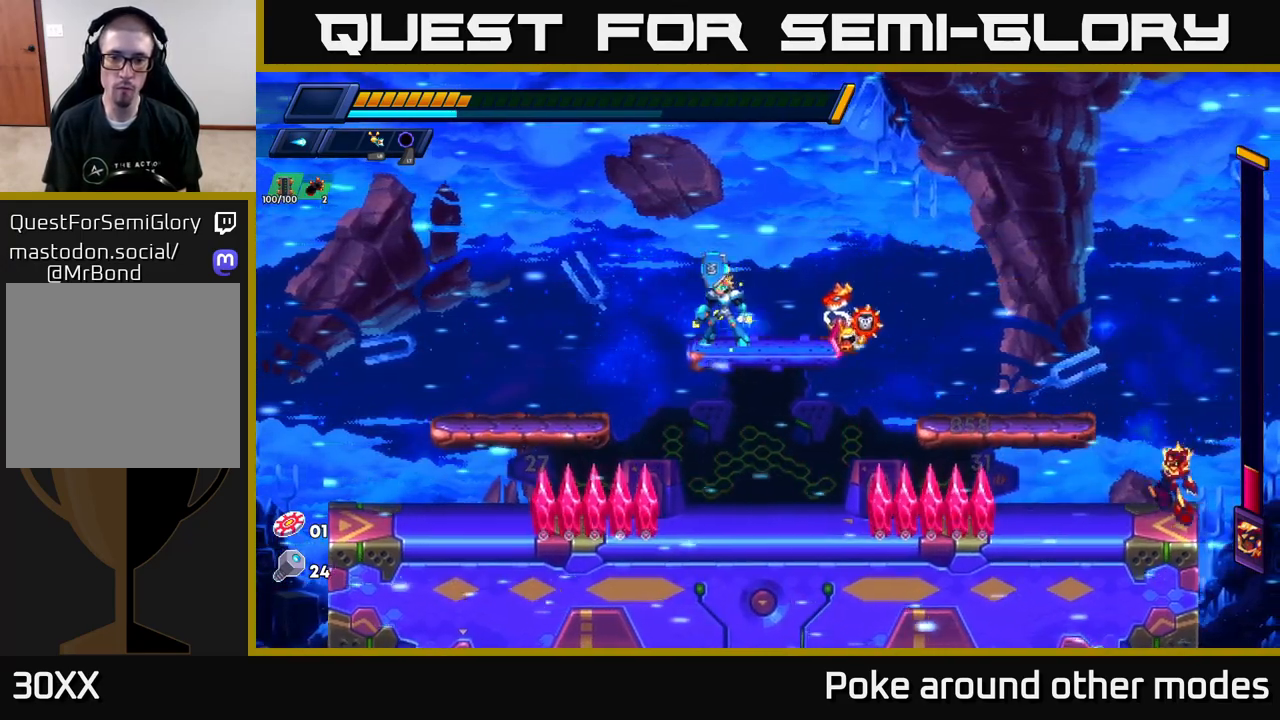
{"buttons": ["X"], "left_stick": "center", "right_stick": "center", "events": [[50, "A", "up"], [117, "left_stick", "center"], [183, "left_stick", "right"], [350, "X", "down"], [400, "left_stick", "center"], [433, "X", "up"], [500, "X", "down"]]}
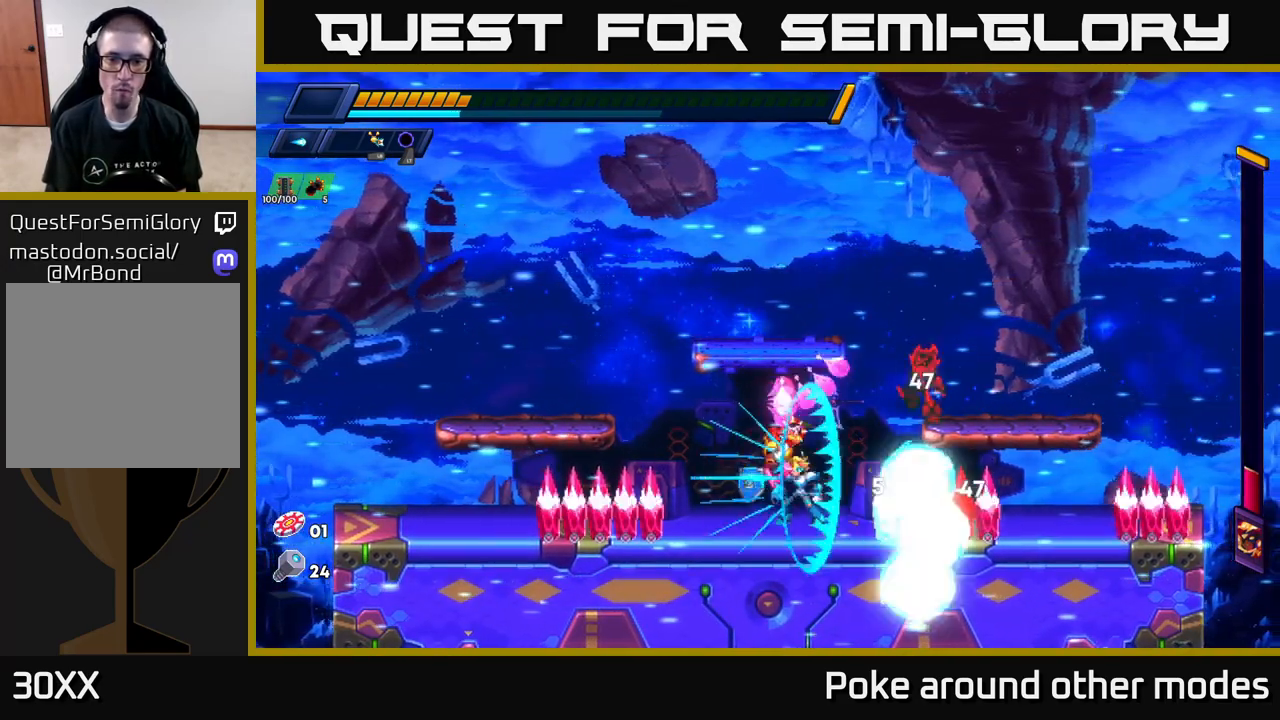
{"buttons": ["X"], "left_stick": "right", "right_stick": "center", "events": [[67, "X", "up"], [133, "X", "down"], [200, "X", "up"], [283, "X", "down"], [367, "X", "up"], [433, "X", "down"], [433, "left_stick", "right"]]}
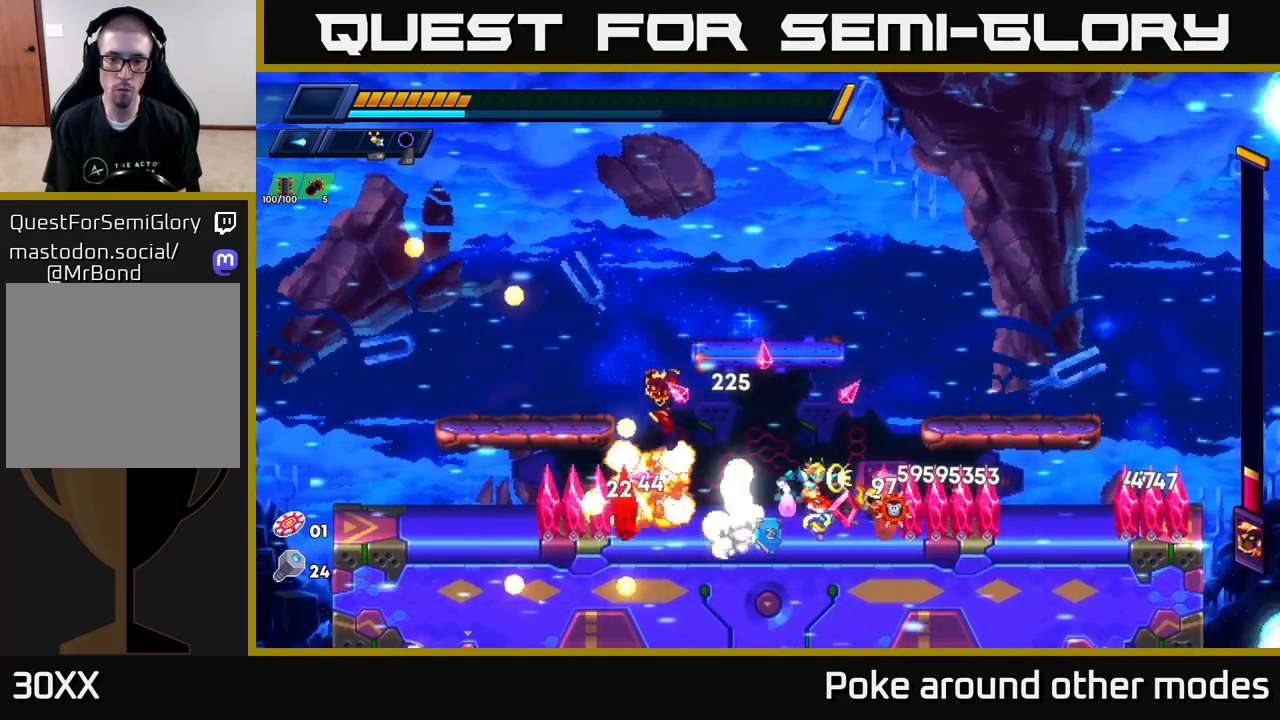
{"buttons": ["X"], "left_stick": "center", "right_stick": "center", "events": [[17, "X", "up"], [67, "left_stick", "center"], [100, "X", "down"], [183, "X", "up"], [267, "X", "down"], [367, "X", "up"], [417, "X", "down"]]}
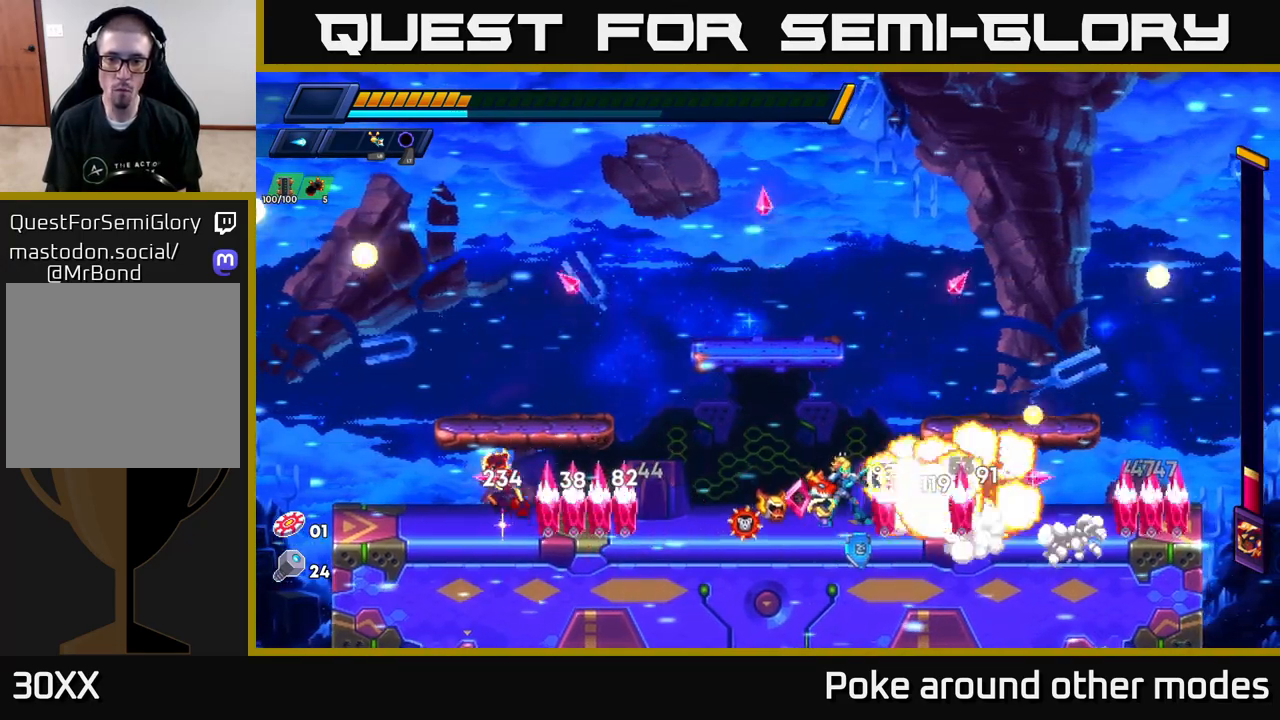
{"buttons": ["X"], "left_stick": "center", "right_stick": "center", "events": [[17, "X", "up"], [83, "X", "down"], [150, "X", "up"], [217, "X", "down"], [283, "X", "up"], [350, "X", "down"], [433, "X", "up"], [500, "X", "down"]]}
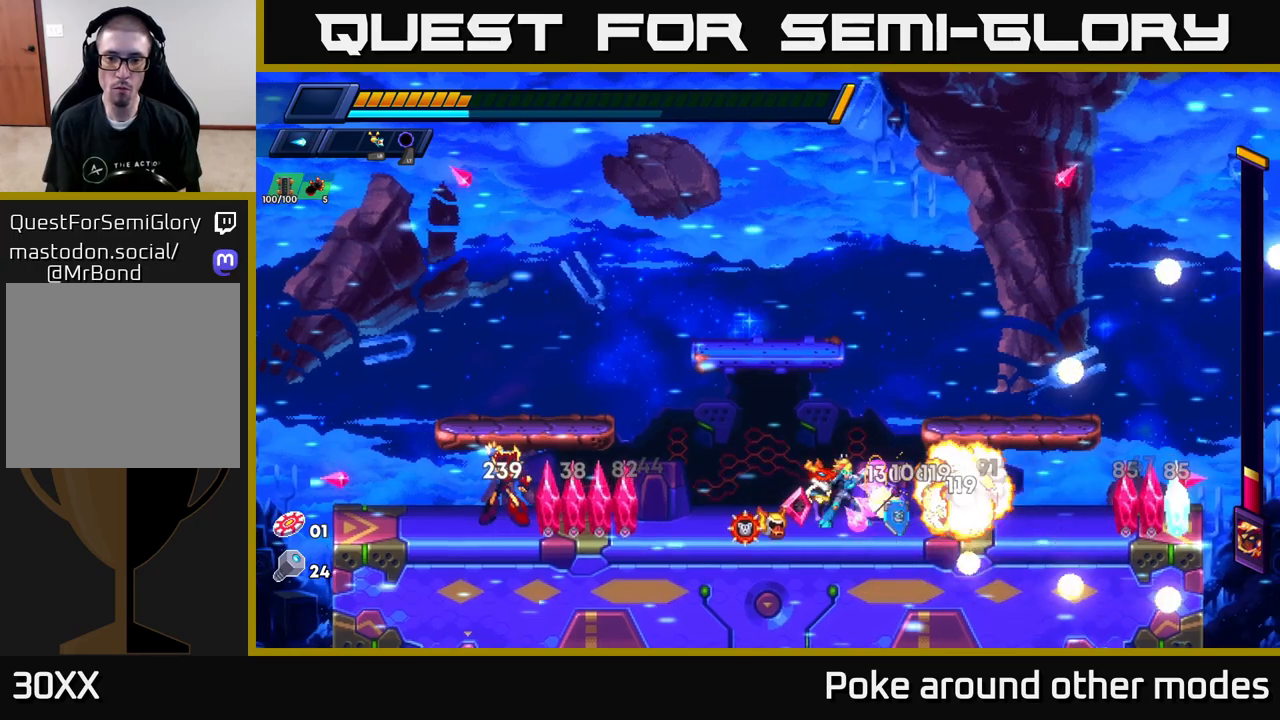
{"buttons": ["X"], "left_stick": "center", "right_stick": "center", "events": [[100, "X", "up"], [167, "X", "down"], [217, "left_stick", "left"], [250, "X", "up"], [317, "X", "down"], [400, "X", "up"], [417, "left_stick", "center"], [483, "X", "down"]]}
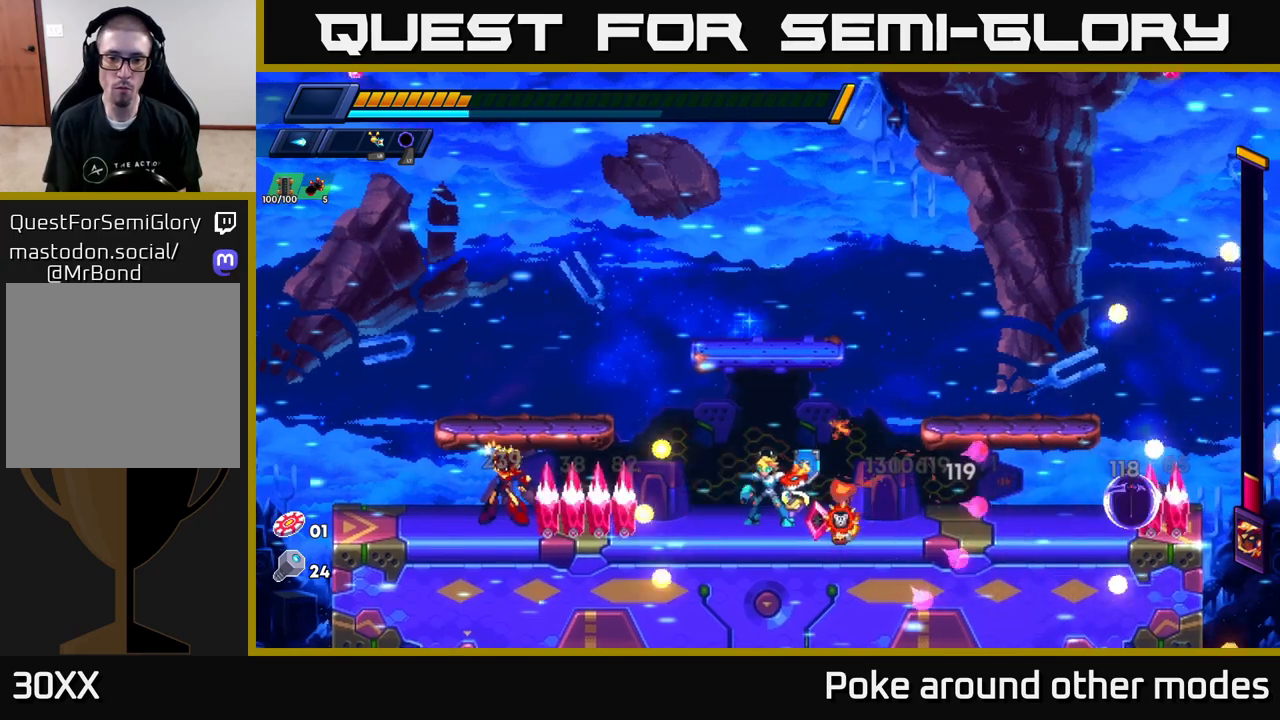
{"buttons": ["L1"], "left_stick": "right", "right_stick": "center", "events": [[50, "X", "up"], [133, "X", "down"], [217, "X", "up"], [317, "left_stick", "left"], [383, "L1", "down"], [500, "left_stick", "right"]]}
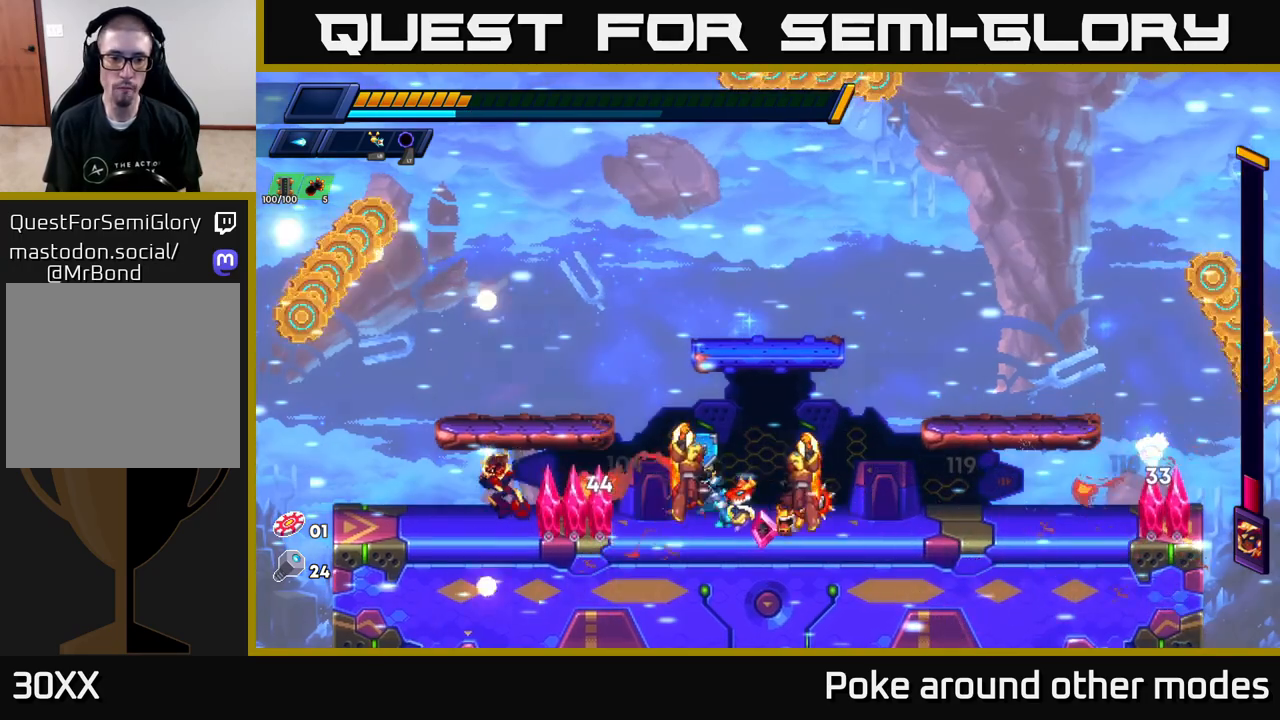
{"buttons": ["R2"], "left_stick": "right", "right_stick": "center", "events": [[17, "L1", "up"], [50, "R2", "down"], [133, "R2", "up"], [200, "R2", "down"]]}
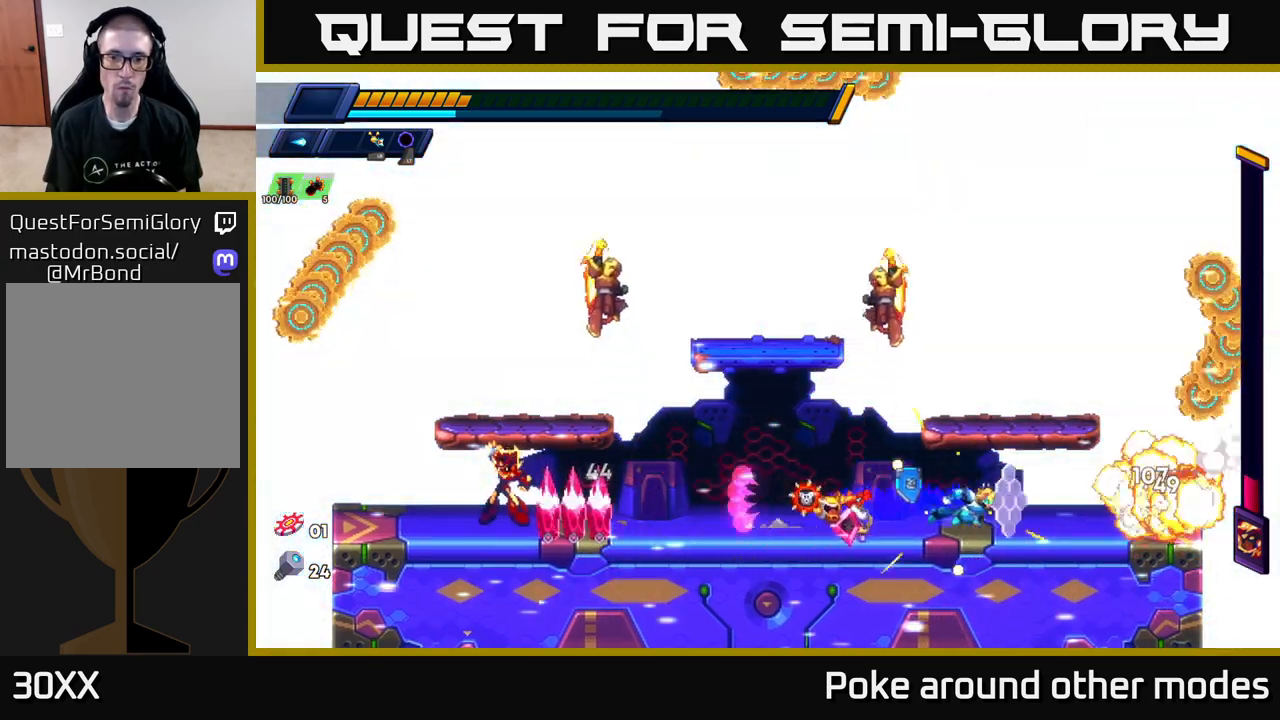
{"buttons": ["R2"], "left_stick": "left", "right_stick": "center", "events": [[67, "R2", "up"], [117, "left_stick", "left"], [400, "R2", "down"]]}
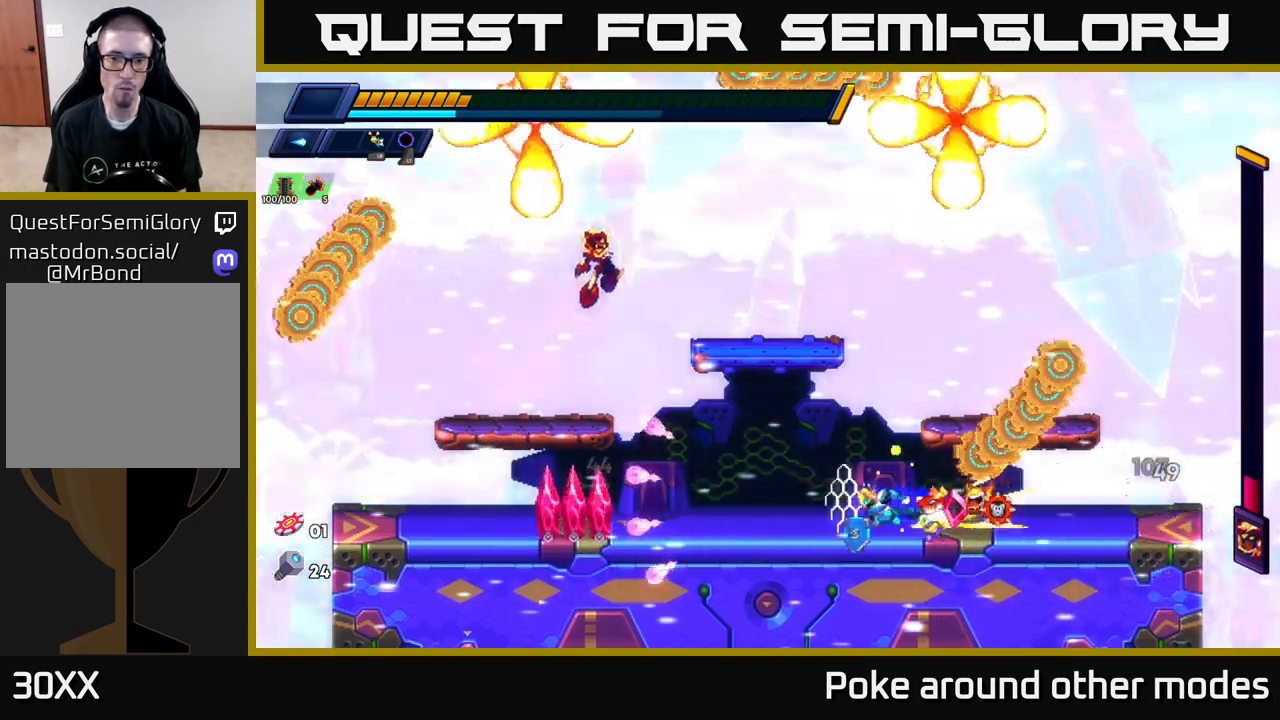
{"buttons": ["X"], "left_stick": "center", "right_stick": "center", "events": [[150, "A", "down"], [350, "R2", "up"], [350, "X", "down"], [350, "left_stick", "center"], [383, "A", "up"], [433, "X", "up"], [483, "X", "down"]]}
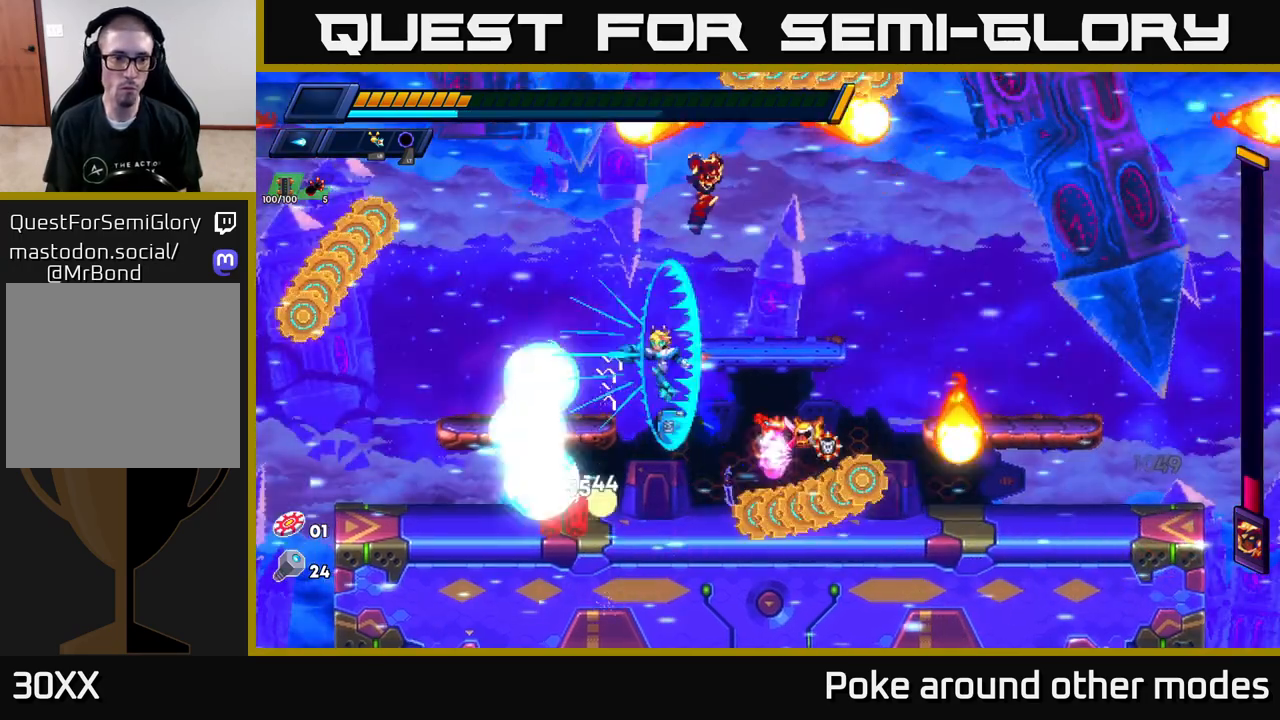
{"buttons": ["X"], "left_stick": "center", "right_stick": "center", "events": [[67, "A", "down"], [83, "X", "up"], [100, "R2", "down"], [117, "left_stick", "left"], [183, "X", "down"], [233, "A", "up"], [233, "R2", "up"], [233, "X", "up"], [300, "X", "down"], [333, "R2", "down"], [367, "R2", "up"], [383, "X", "up"], [417, "left_stick", "center"], [450, "X", "down"]]}
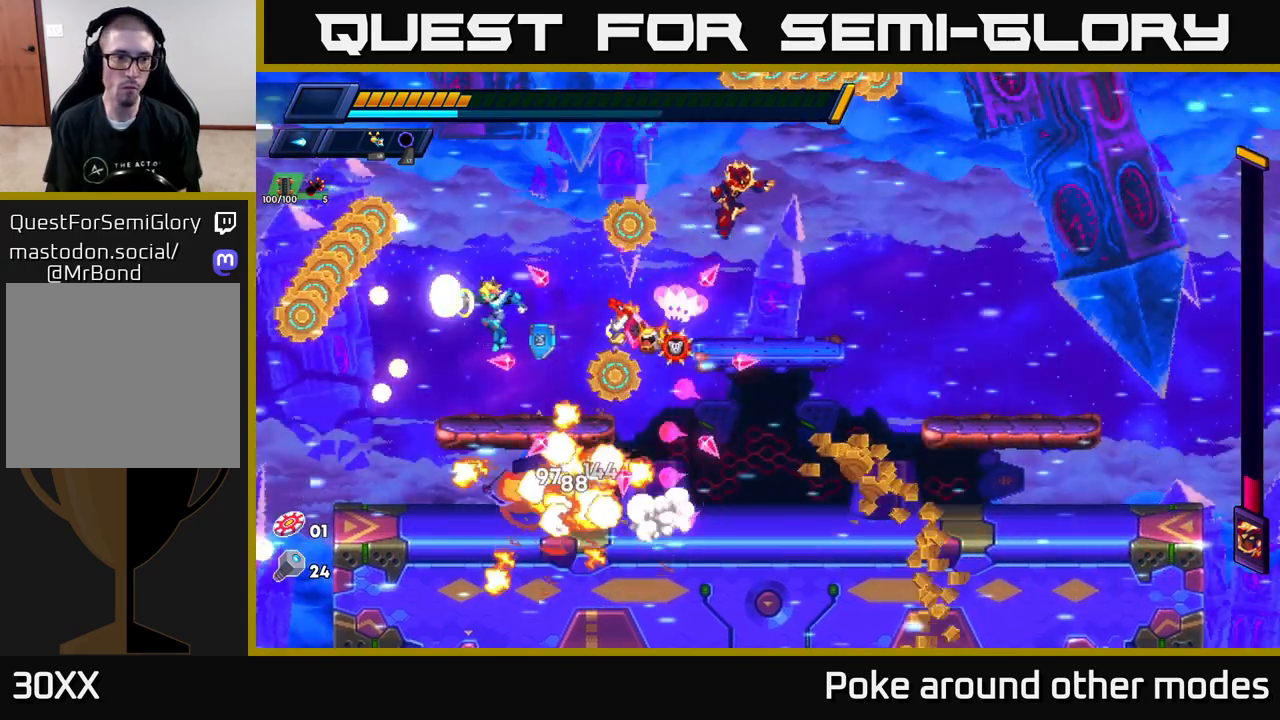
{"buttons": ["A", "R2"], "left_stick": "right", "right_stick": "center", "events": [[17, "left_stick", "left"], [67, "X", "up"], [133, "X", "down"], [200, "left_stick", "center"], [233, "R2", "down"], [233, "X", "up"], [300, "left_stick", "right"], [500, "A", "down"]]}
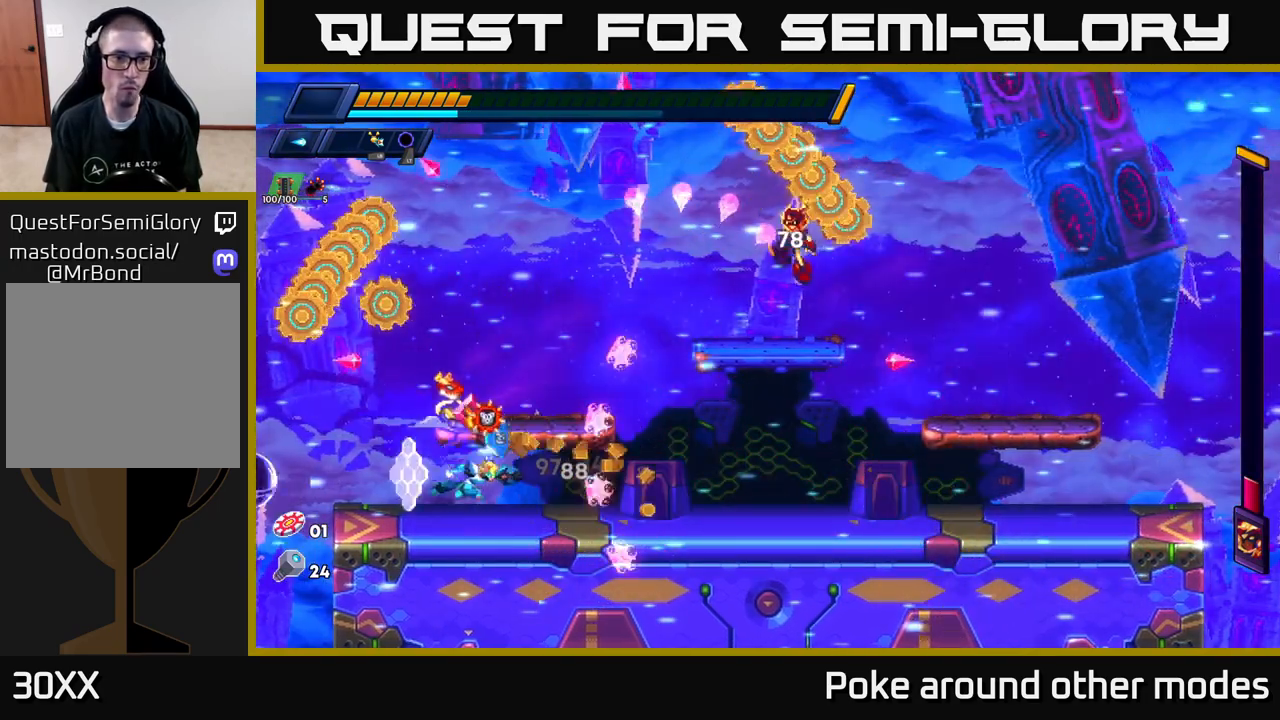
{"buttons": ["A"], "left_stick": "right", "right_stick": "center", "events": [[200, "A", "up"], [200, "left_stick", "left"], [267, "R2", "up"], [350, "A", "down"], [400, "left_stick", "right"]]}
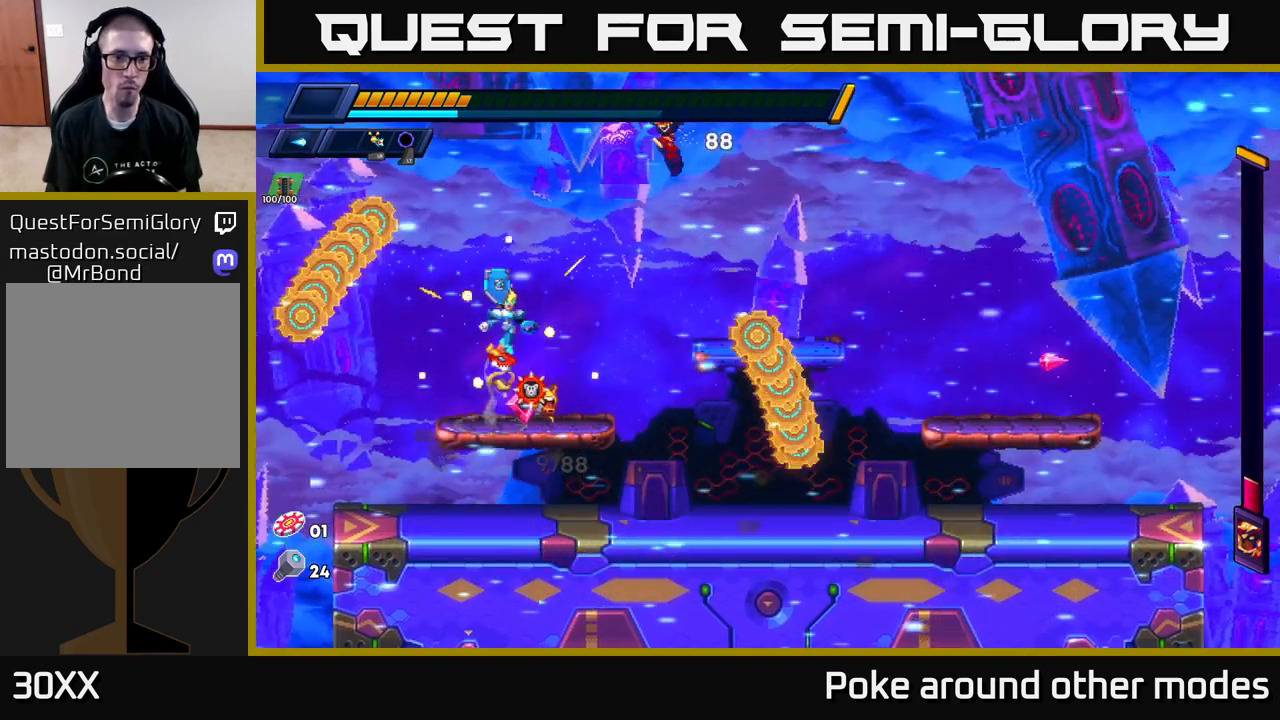
{"buttons": ["R2"], "left_stick": "right", "right_stick": "center", "events": [[67, "A", "up"], [183, "X", "down"], [250, "X", "up"], [350, "R2", "down"]]}
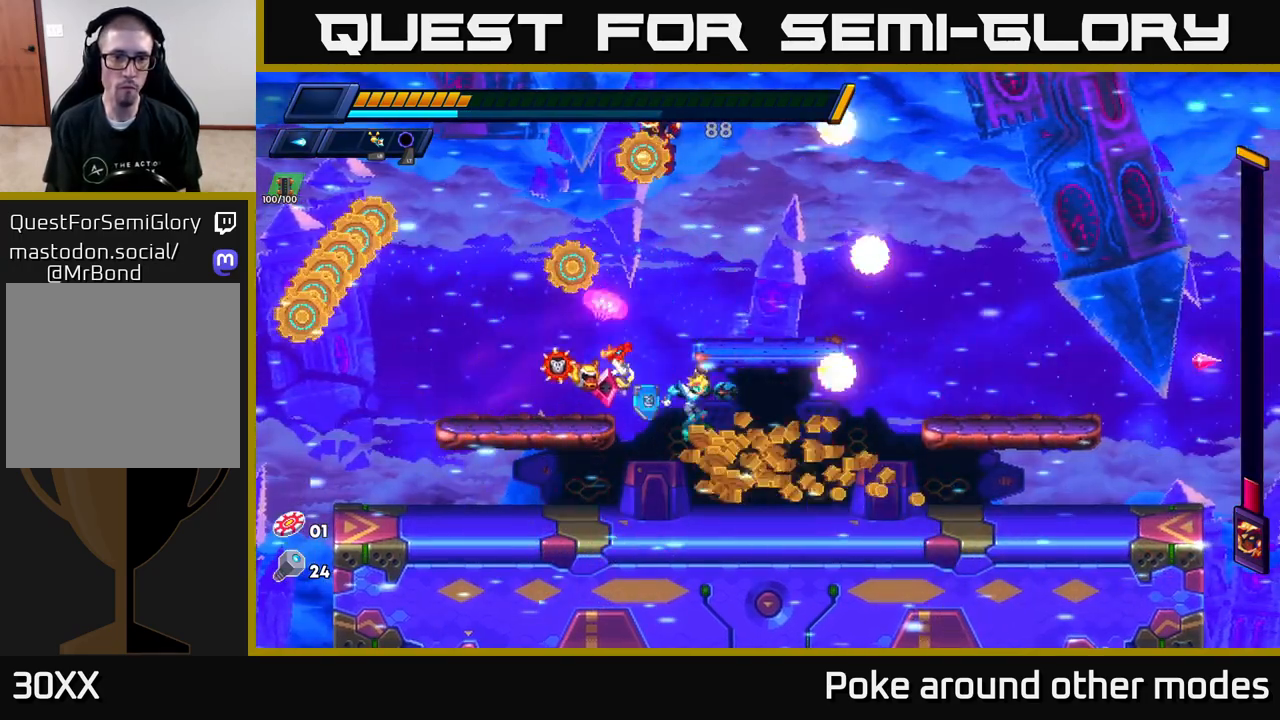
{"buttons": ["R2"], "left_stick": "right", "right_stick": "center", "events": [[350, "R2", "up"], [433, "R2", "down"]]}
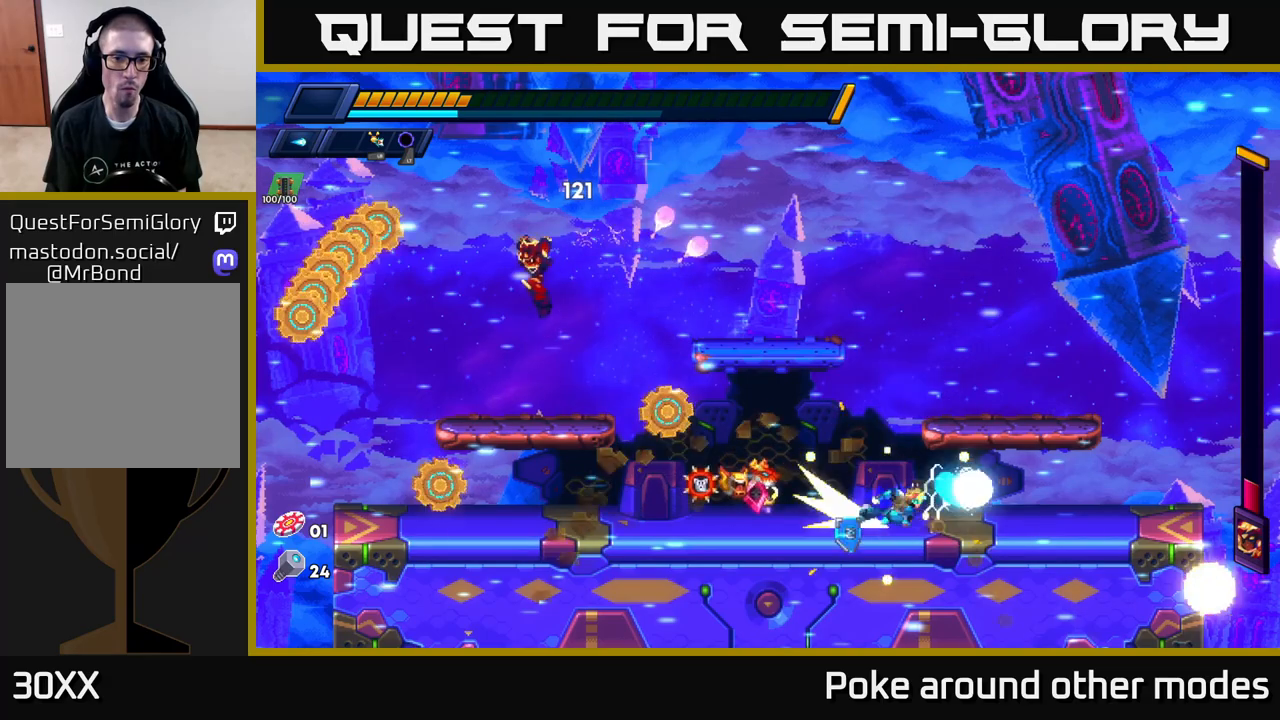
{"buttons": [], "left_stick": "left", "right_stick": "center", "events": [[217, "R2", "up"], [500, "left_stick", "left"]]}